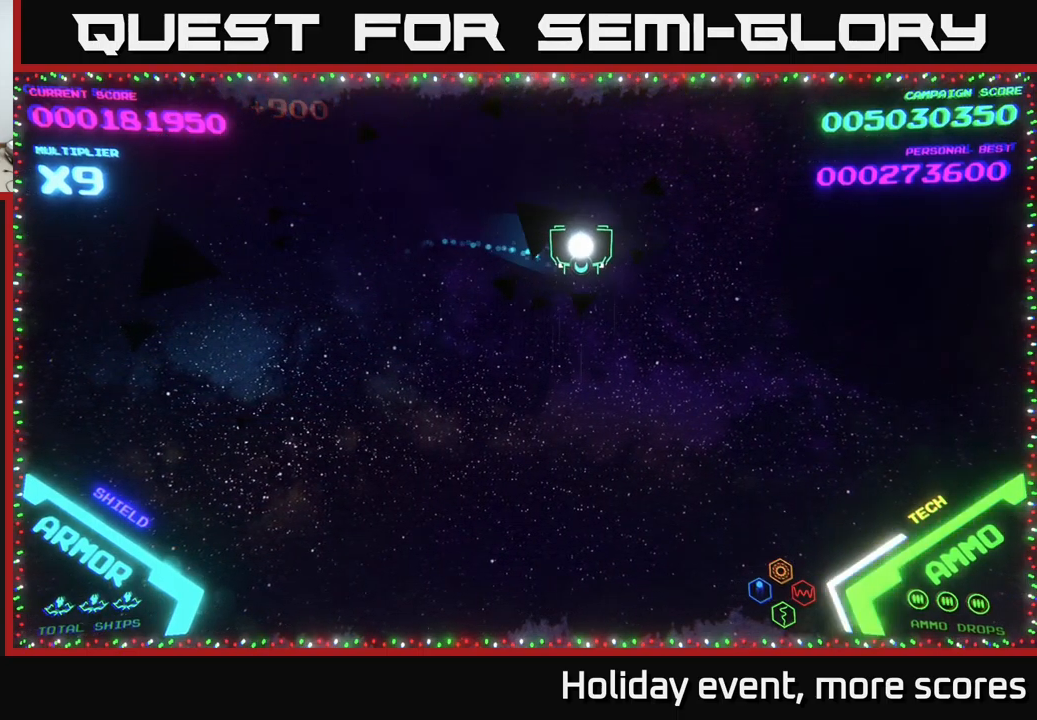
Gameplay with a controller (Xbox layout); each line is a JSON object with the inputs held at the frame after it. "events" lists button and stick changes between this image and that frame as [ms after this image, input, new state], when the widget could be followed in between.
{"buttons": [], "left_stick": "center", "right_stick": "center", "events": [[283, "left_stick", "center"]]}
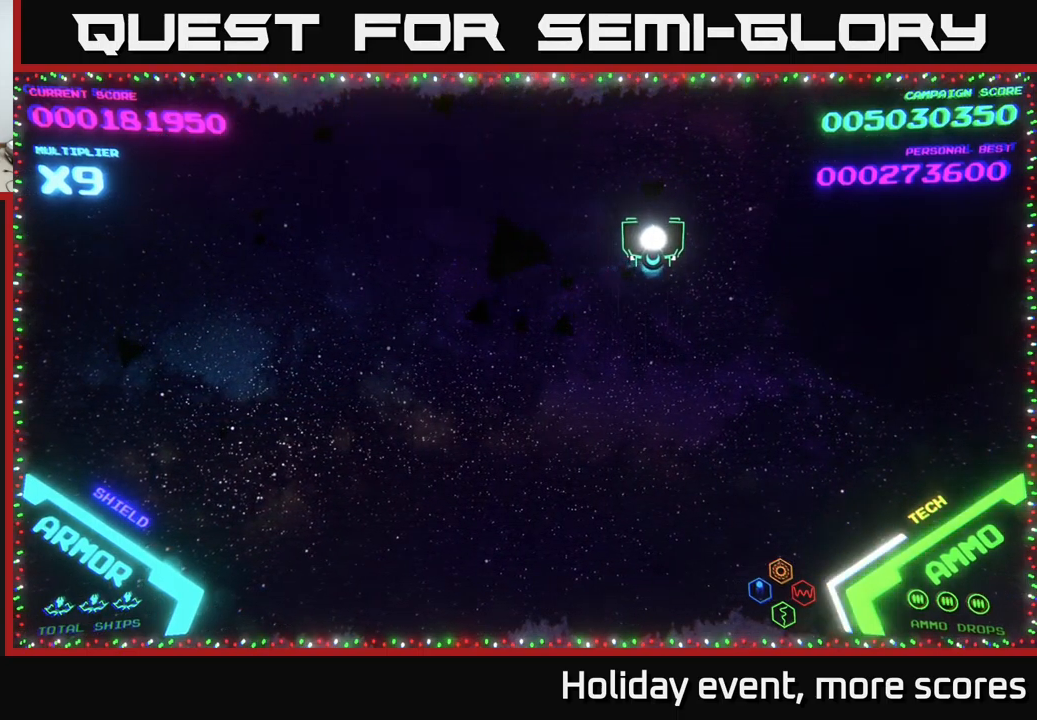
{"buttons": [], "left_stick": "center", "right_stick": "center", "events": [[67, "left_stick", "left"], [233, "left_stick", "center"]]}
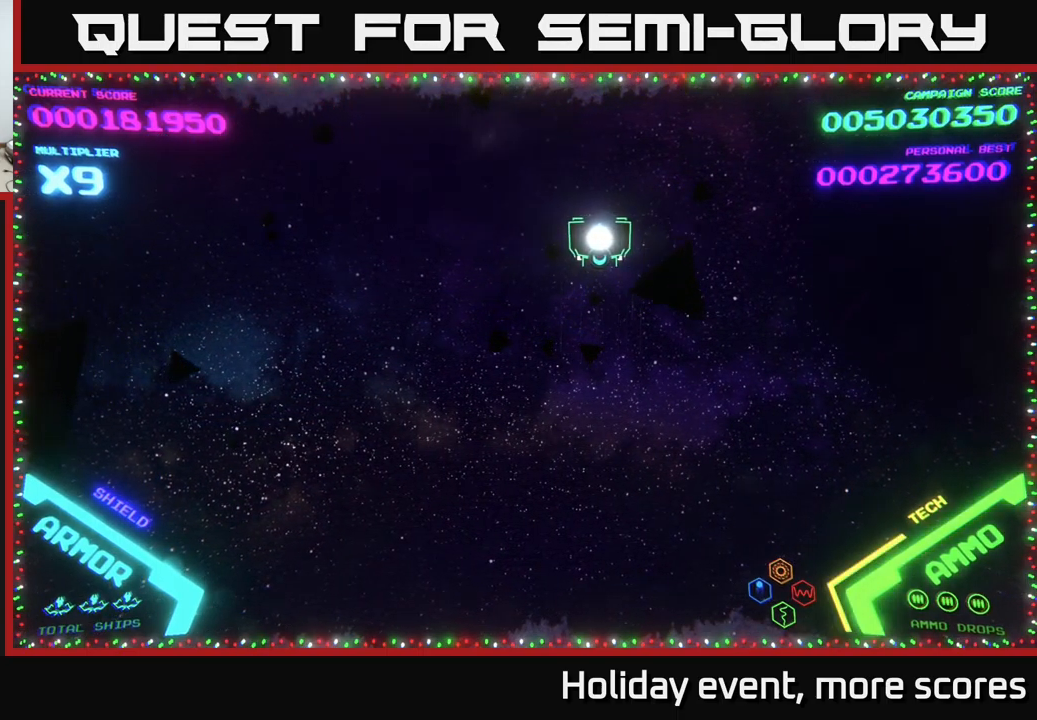
{"buttons": [], "left_stick": "center", "right_stick": "center", "events": []}
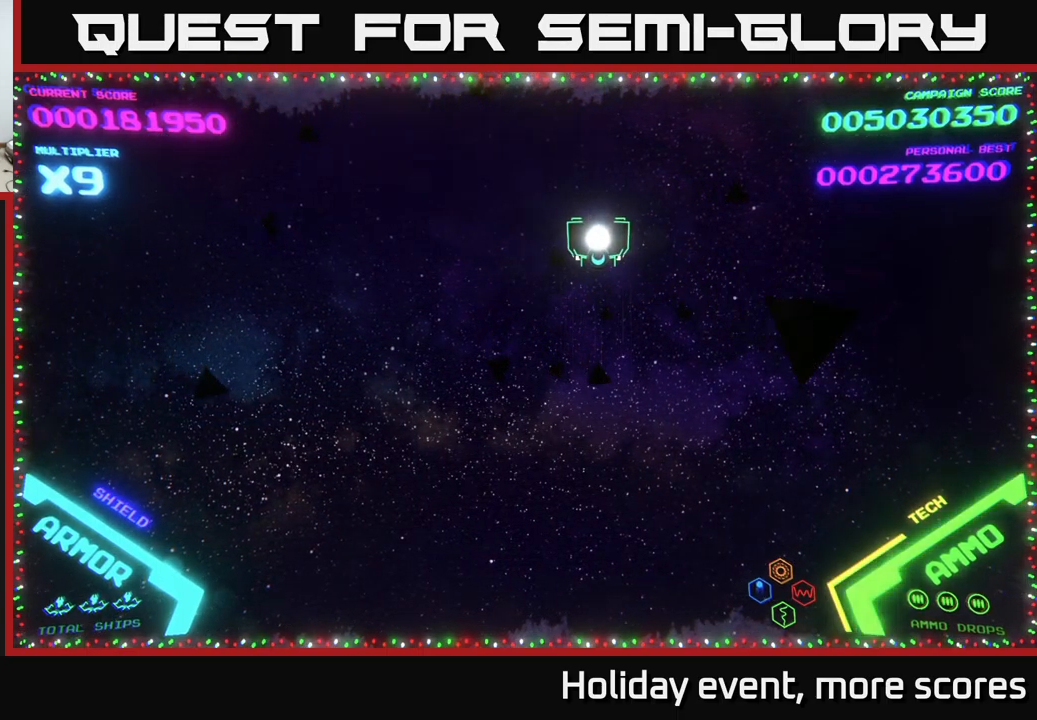
{"buttons": [], "left_stick": "right", "right_stick": "center", "events": [[383, "left_stick", "right"]]}
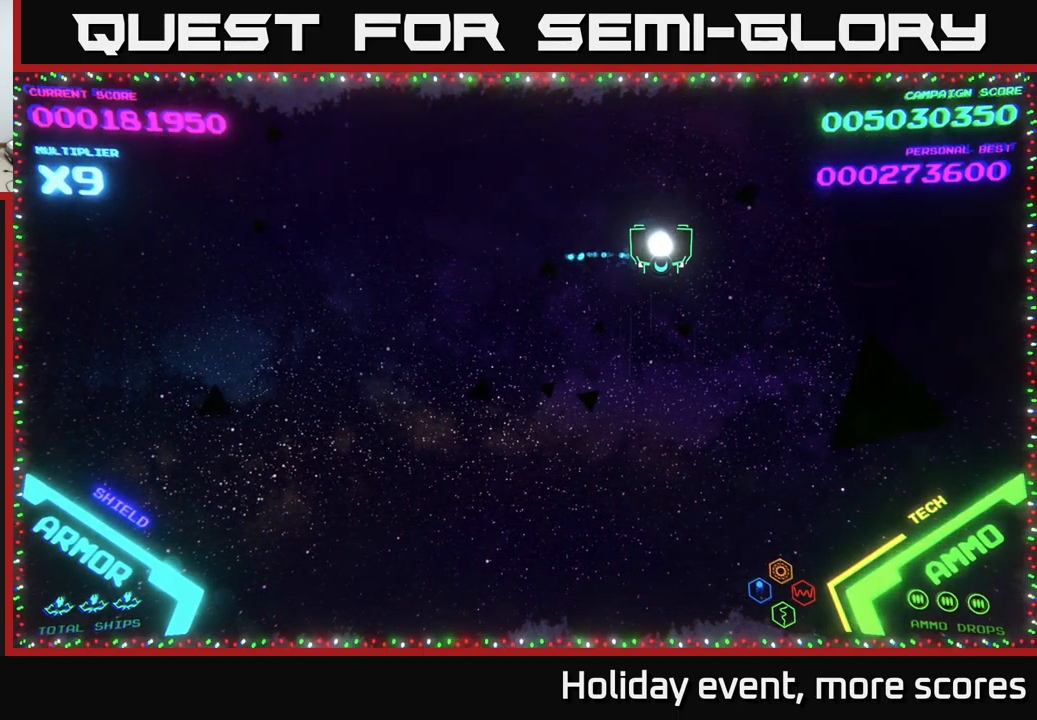
{"buttons": [], "left_stick": "right", "right_stick": "center", "events": []}
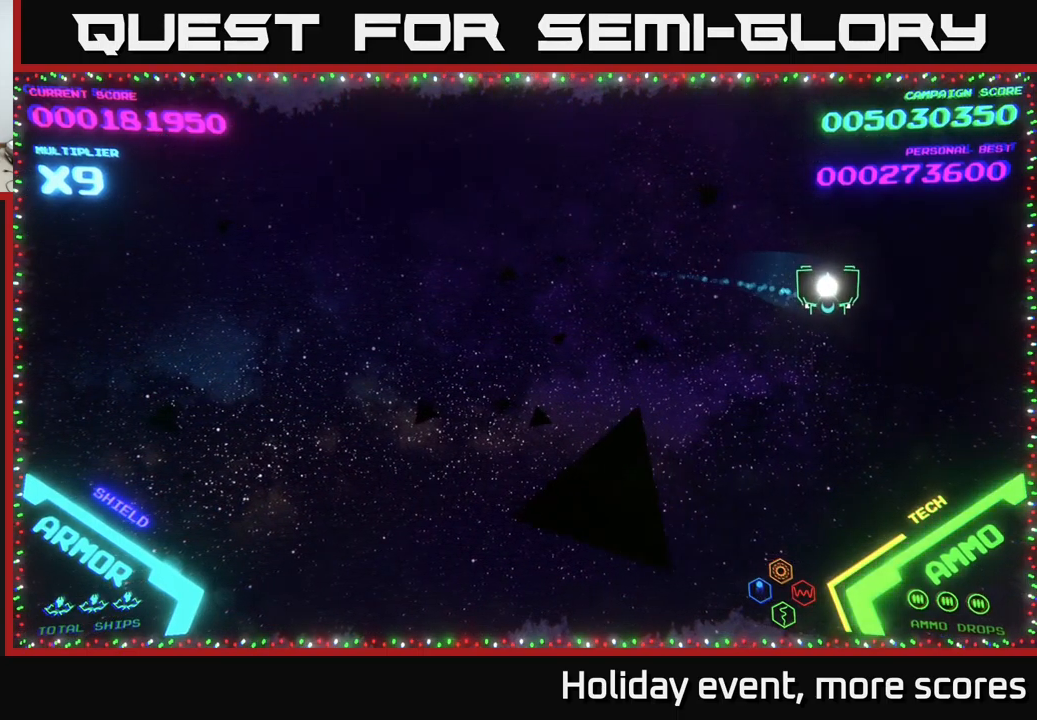
{"buttons": [], "left_stick": "left", "right_stick": "center", "events": [[150, "left_stick", "left"]]}
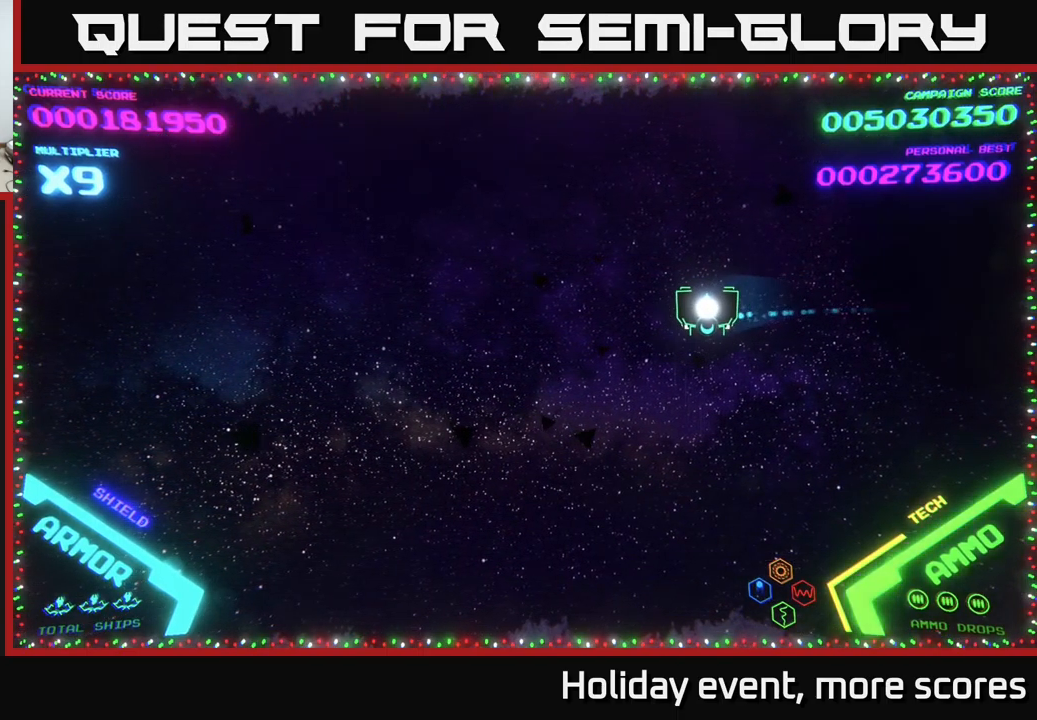
{"buttons": [], "left_stick": "left", "right_stick": "center", "events": [[333, "left_stick", "up-left"], [466, "left_stick", "left"]]}
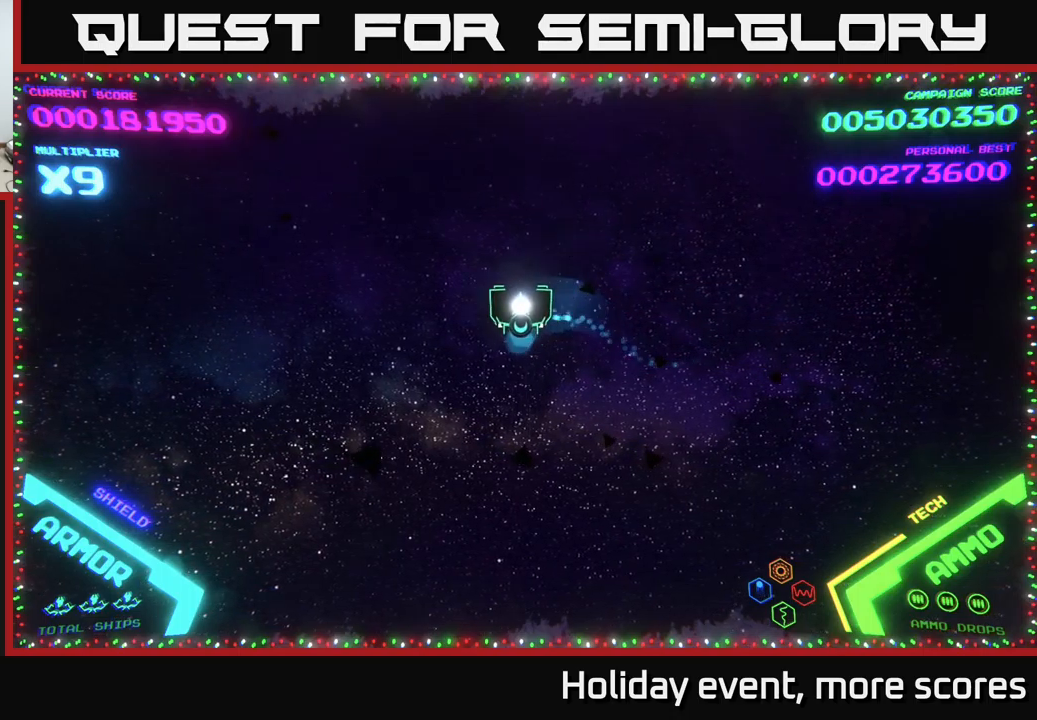
{"buttons": [], "left_stick": "right", "right_stick": "center", "events": [[333, "left_stick", "right"]]}
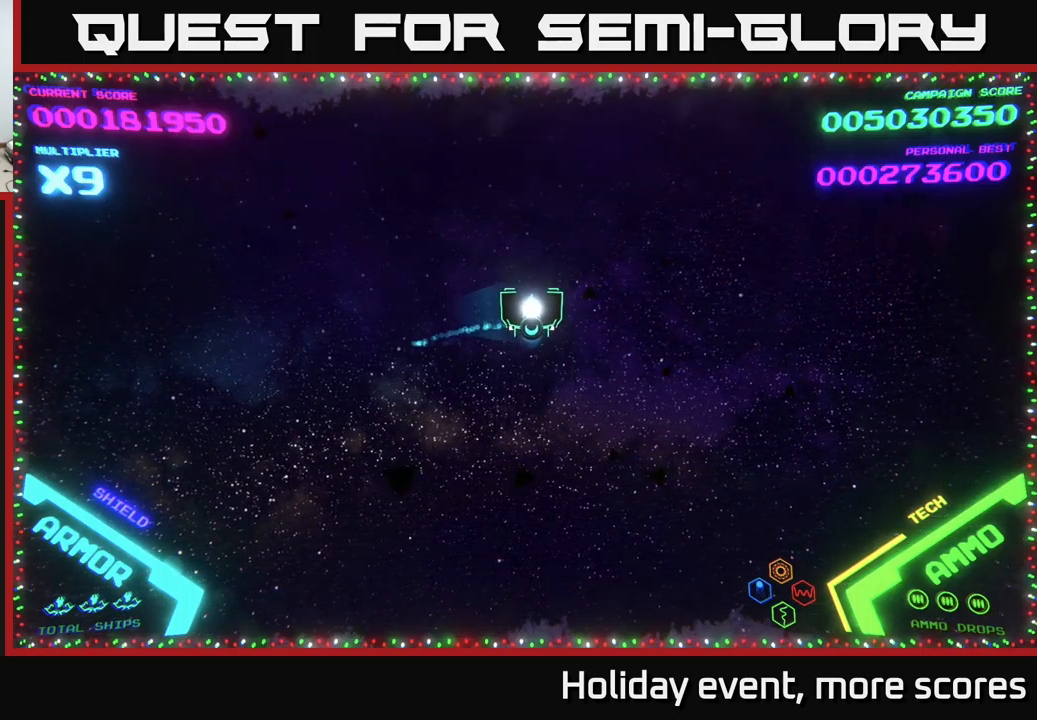
{"buttons": [], "left_stick": "right", "right_stick": "center", "events": []}
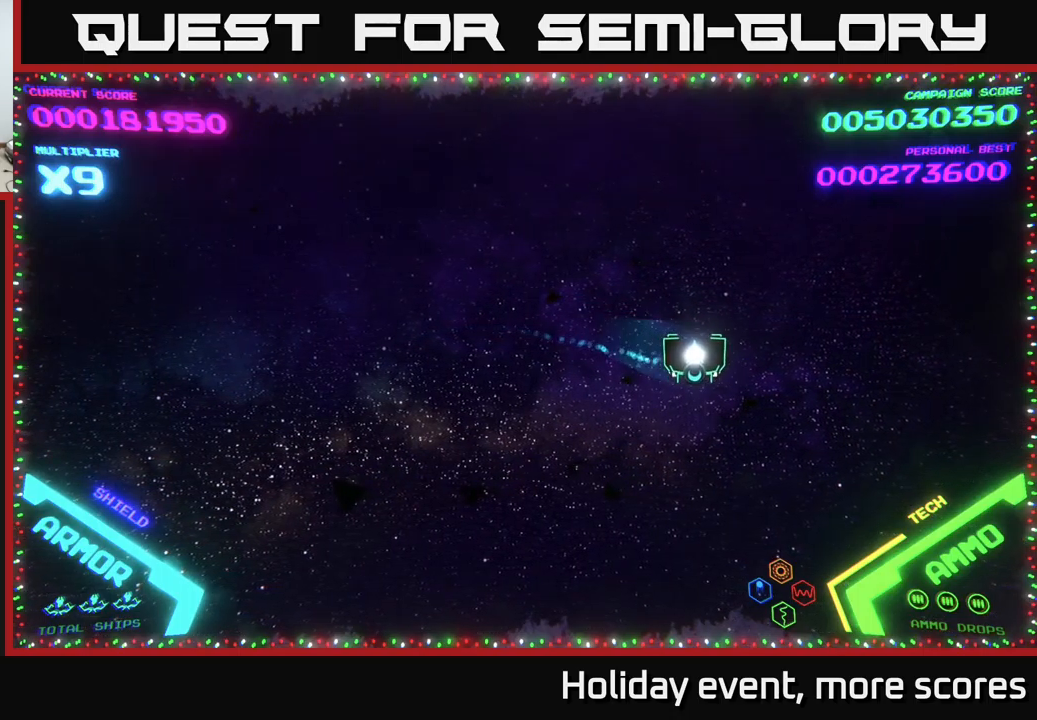
{"buttons": [], "left_stick": "right", "right_stick": "center", "events": []}
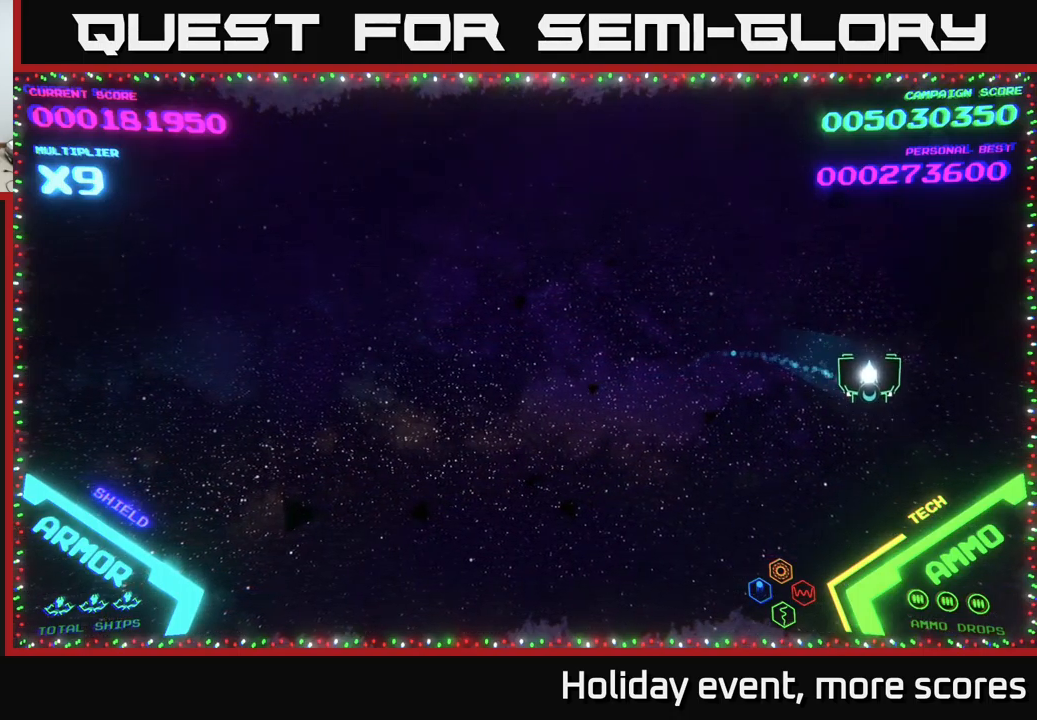
{"buttons": [], "left_stick": "down-left", "right_stick": "center", "events": [[117, "left_stick", "up-right"], [367, "left_stick", "center"], [500, "left_stick", "down-left"]]}
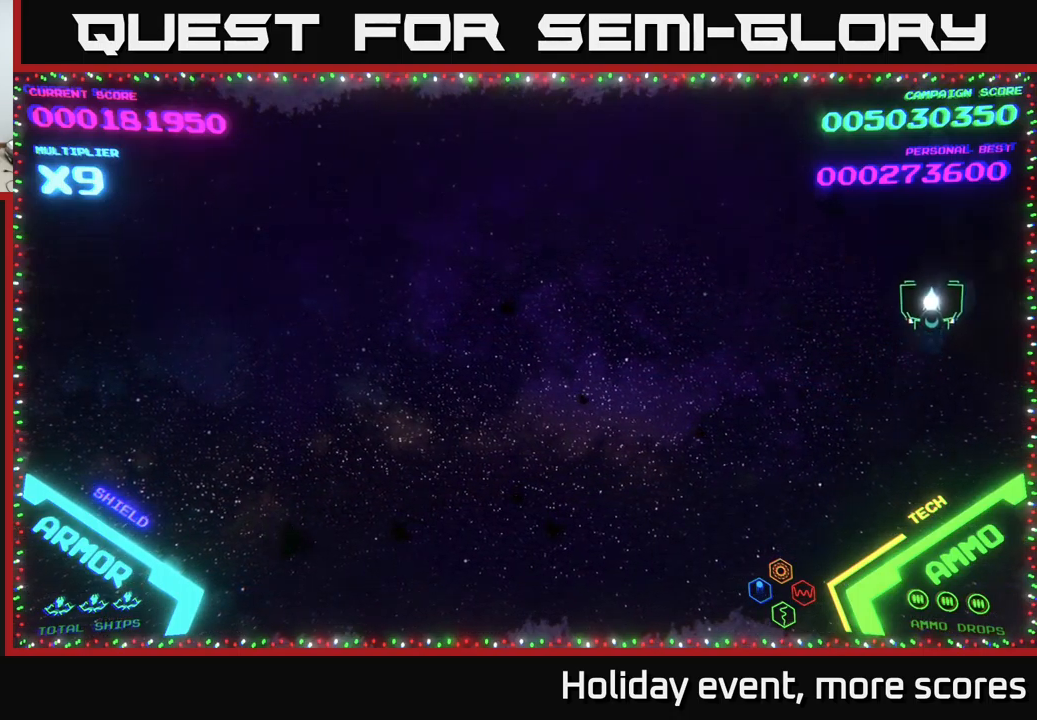
{"buttons": [], "left_stick": "left", "right_stick": "center", "events": [[417, "left_stick", "left"]]}
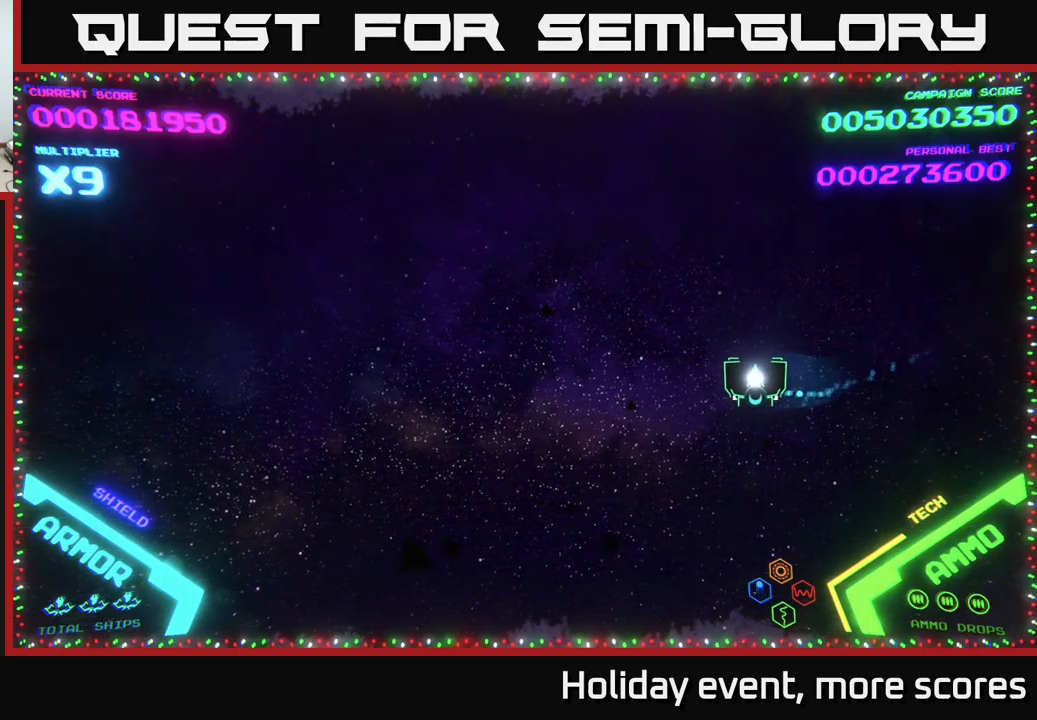
{"buttons": [], "left_stick": "left", "right_stick": "center", "events": []}
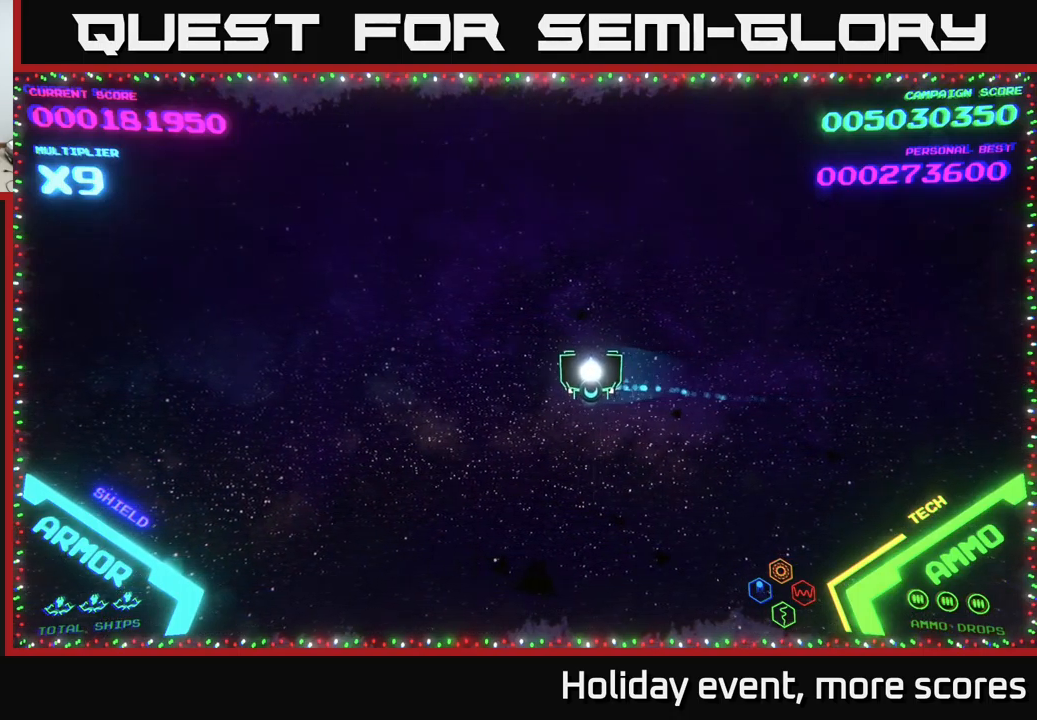
{"buttons": [], "left_stick": "up-right", "right_stick": "center", "events": [[83, "left_stick", "up-left"], [183, "left_stick", "left"], [400, "left_stick", "up"], [450, "left_stick", "up-right"]]}
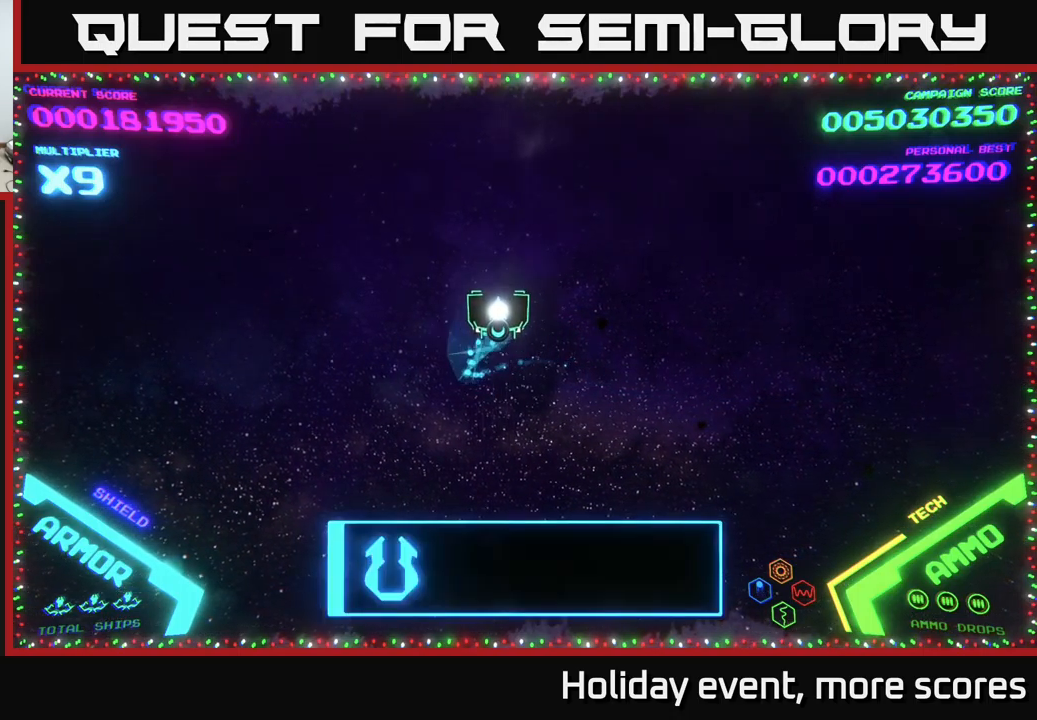
{"buttons": [], "left_stick": "left", "right_stick": "center", "events": [[267, "left_stick", "center"], [350, "left_stick", "left"]]}
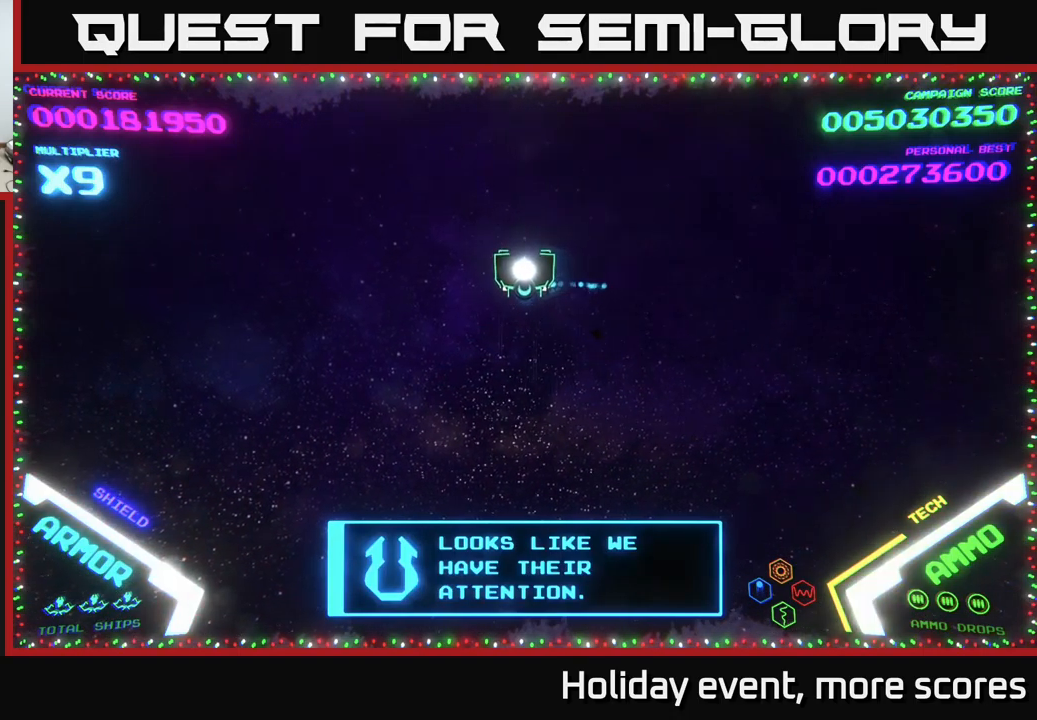
{"buttons": [], "left_stick": "center", "right_stick": "center", "events": [[33, "left_stick", "center"]]}
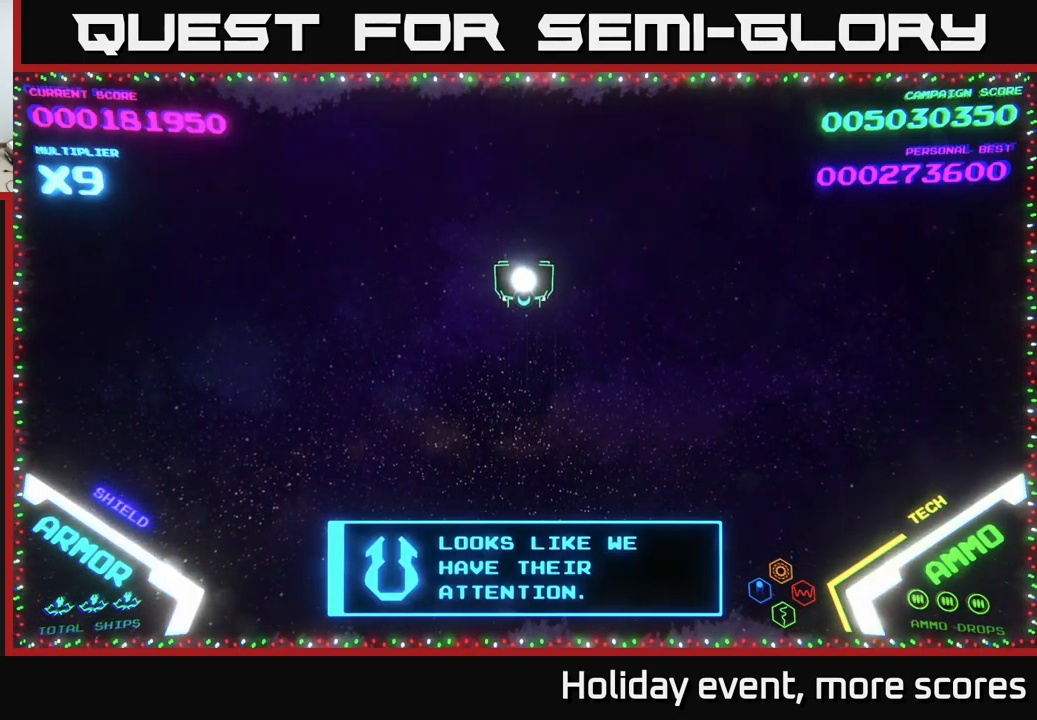
{"buttons": [], "left_stick": "up", "right_stick": "center", "events": [[200, "left_stick", "left"], [384, "left_stick", "up"]]}
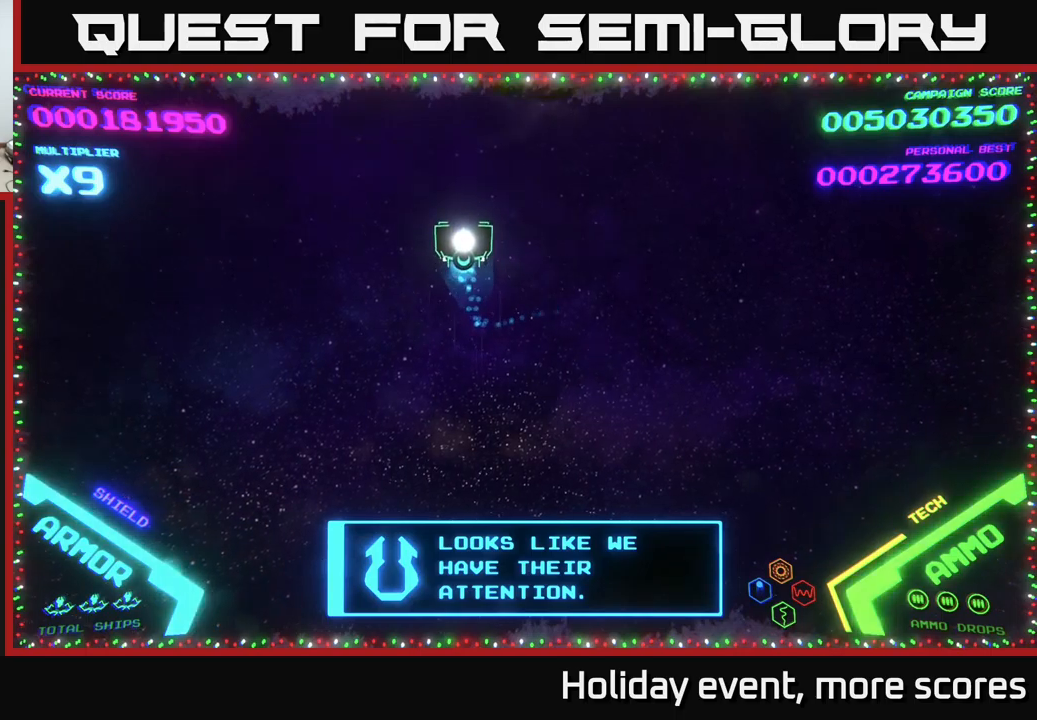
{"buttons": [], "left_stick": "center", "right_stick": "center", "events": [[34, "left_stick", "center"], [134, "left_stick", "down-right"], [467, "left_stick", "center"]]}
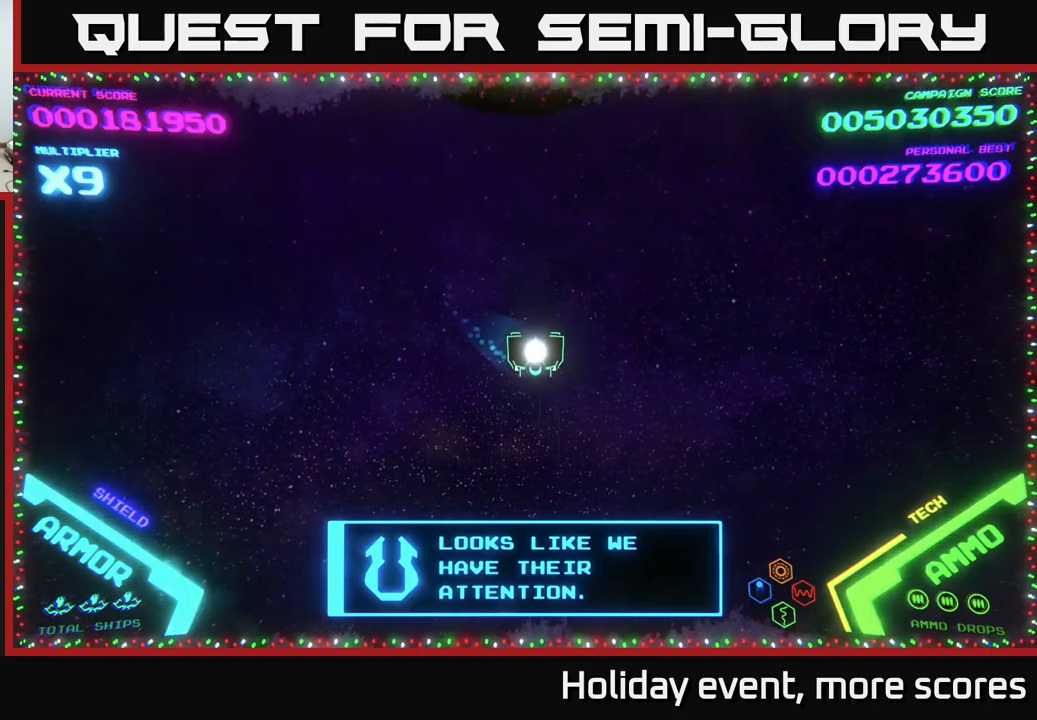
{"buttons": [], "left_stick": "up", "right_stick": "center", "events": [[400, "left_stick", "up"]]}
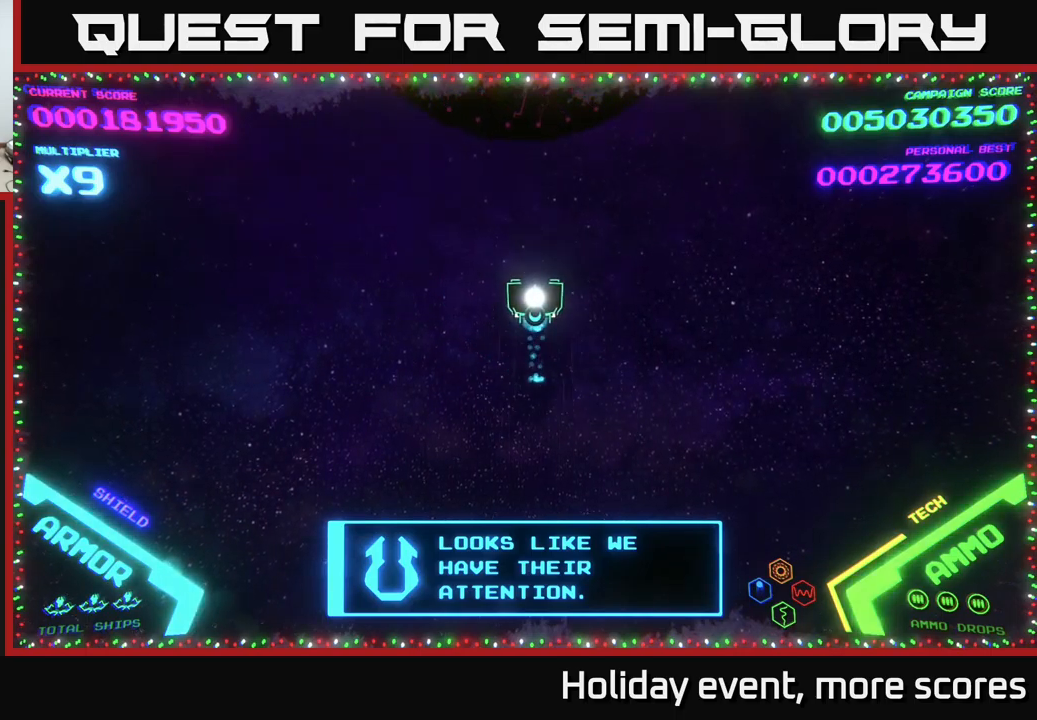
{"buttons": [], "left_stick": "center", "right_stick": "center", "events": [[117, "left_stick", "center"]]}
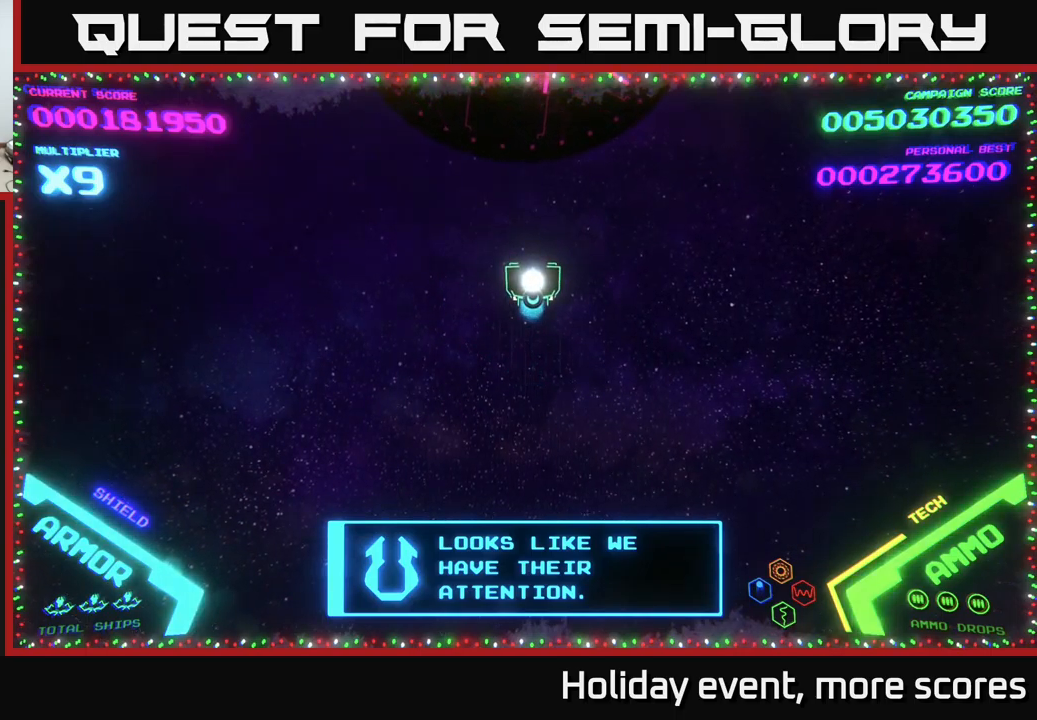
{"buttons": [], "left_stick": "center", "right_stick": "center", "events": [[184, "left_stick", "down"], [467, "left_stick", "center"]]}
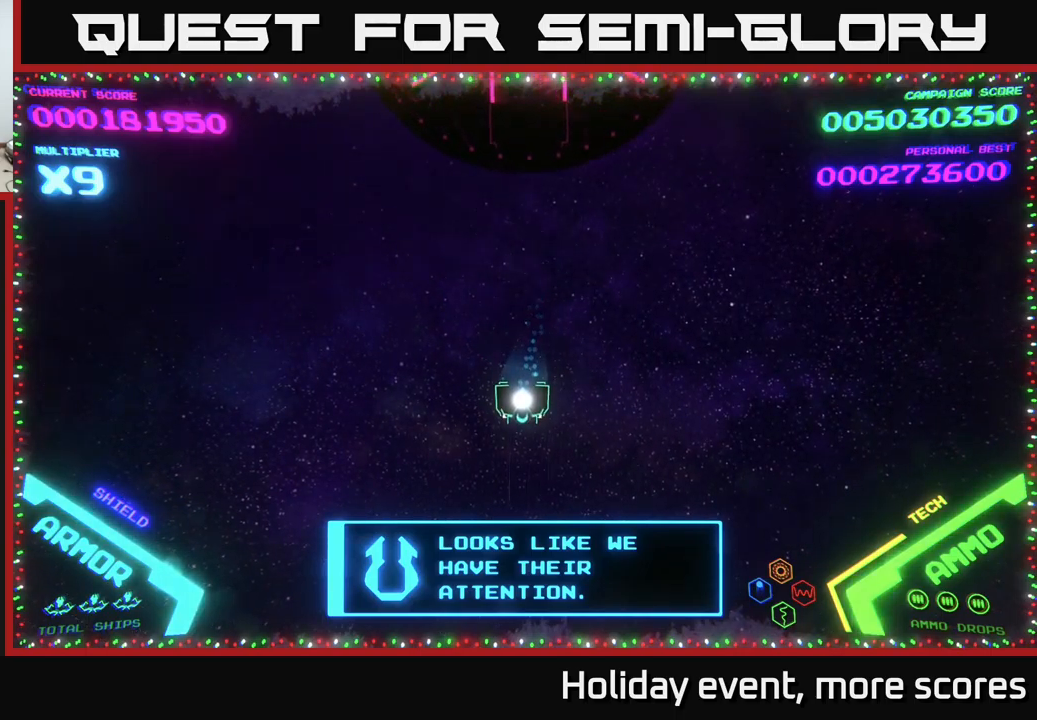
{"buttons": [], "left_stick": "center", "right_stick": "center", "events": []}
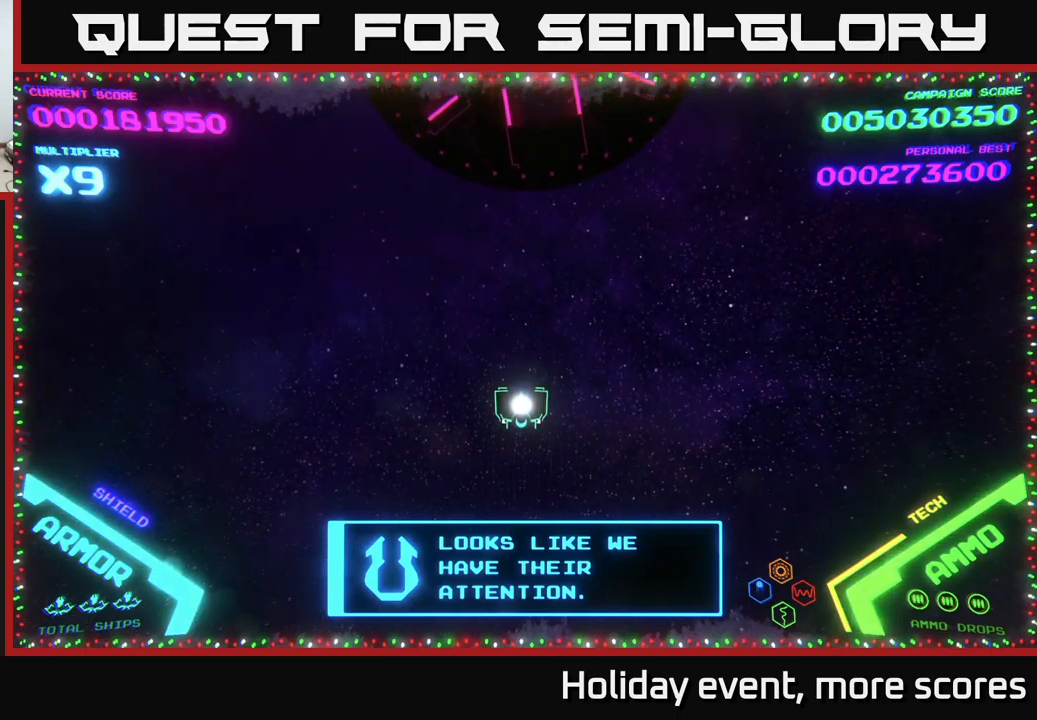
{"buttons": [], "left_stick": "center", "right_stick": "center", "events": []}
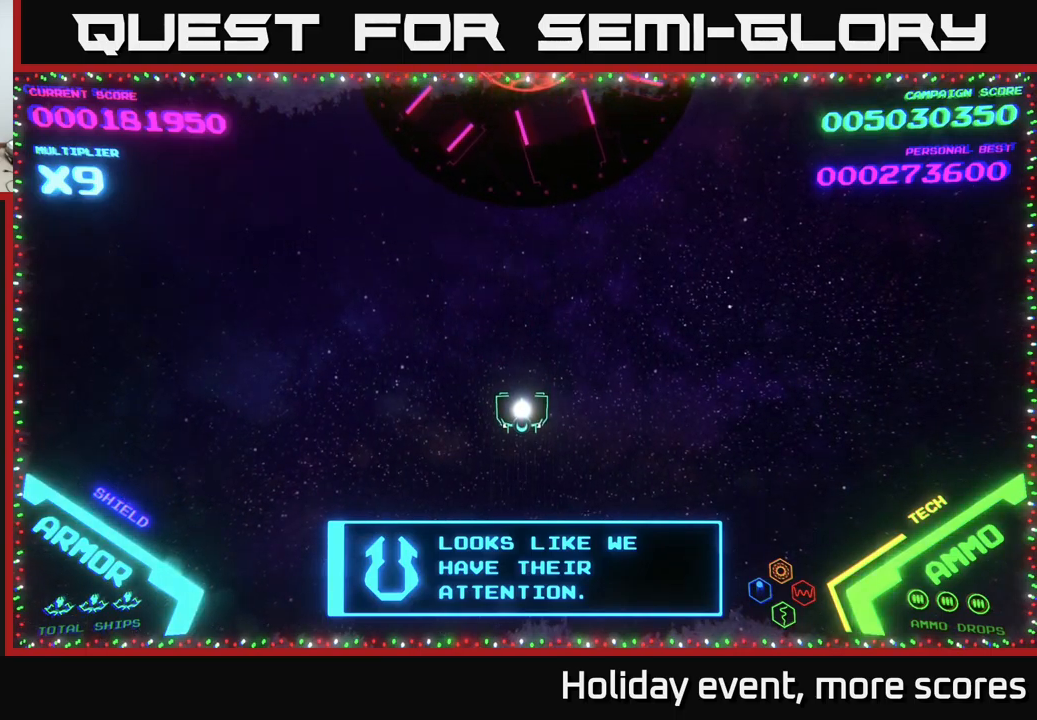
{"buttons": ["A"], "left_stick": "down", "right_stick": "center", "events": [[84, "left_stick", "up"], [267, "A", "down"], [417, "A", "up"], [417, "left_stick", "center"], [484, "A", "down"], [484, "left_stick", "down"]]}
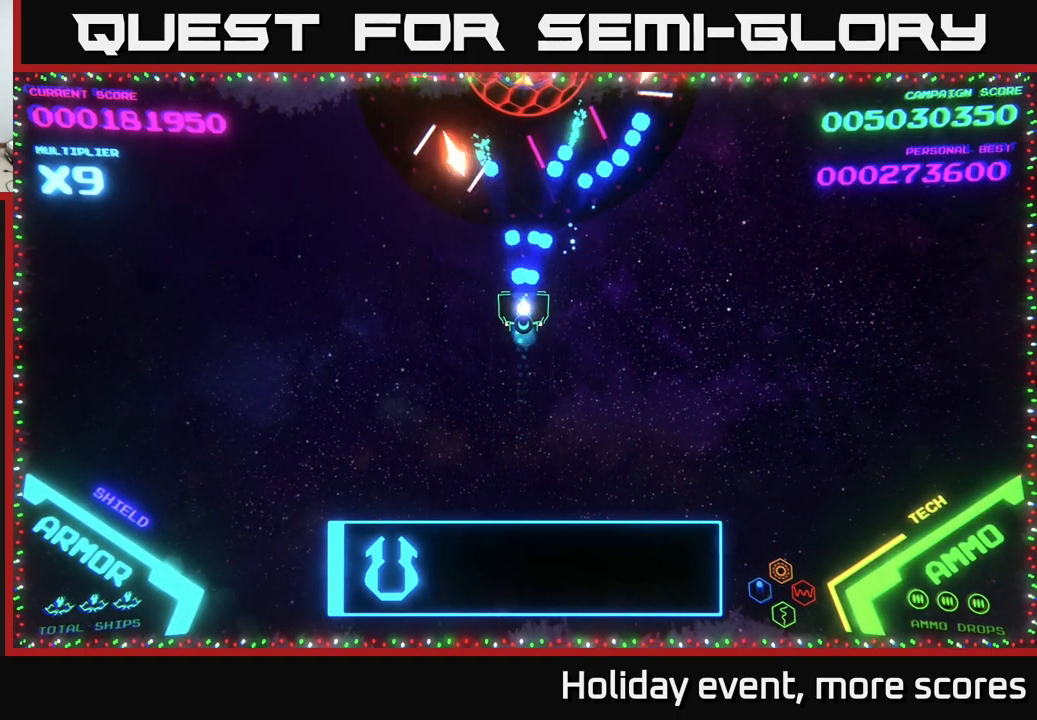
{"buttons": [], "left_stick": "up-left", "right_stick": "center", "events": [[434, "left_stick", "left"], [450, "A", "up"], [500, "left_stick", "up-left"]]}
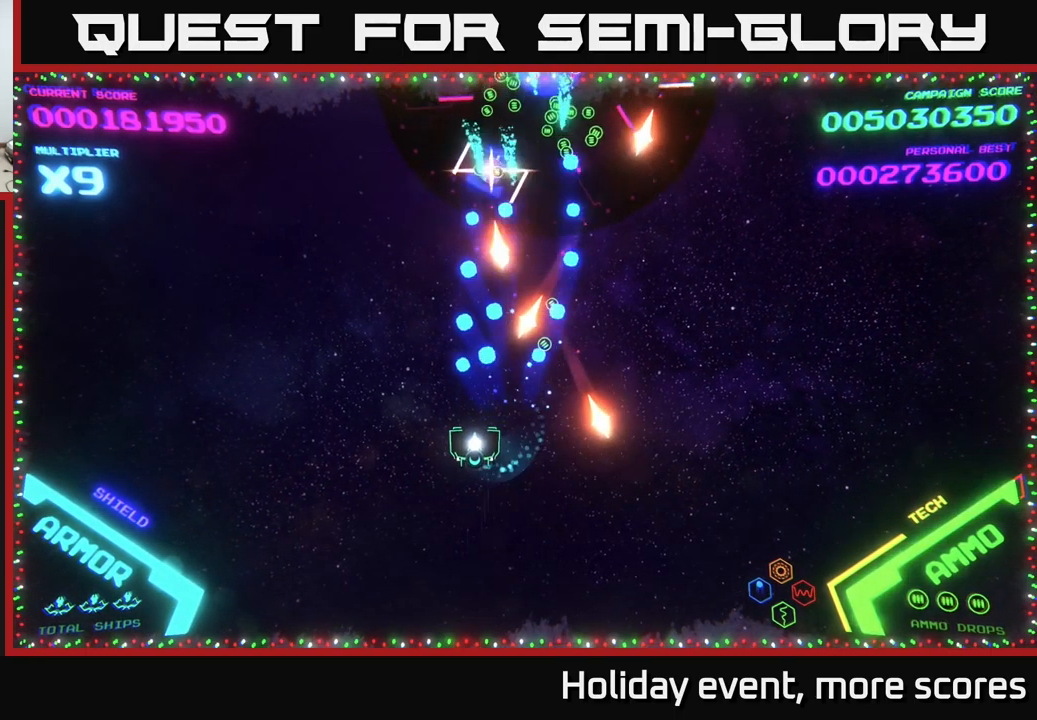
{"buttons": [], "left_stick": "down", "right_stick": "center", "events": [[67, "A", "down"], [117, "A", "up"], [200, "A", "down"], [284, "left_stick", "down-left"], [434, "left_stick", "down"], [450, "A", "up"]]}
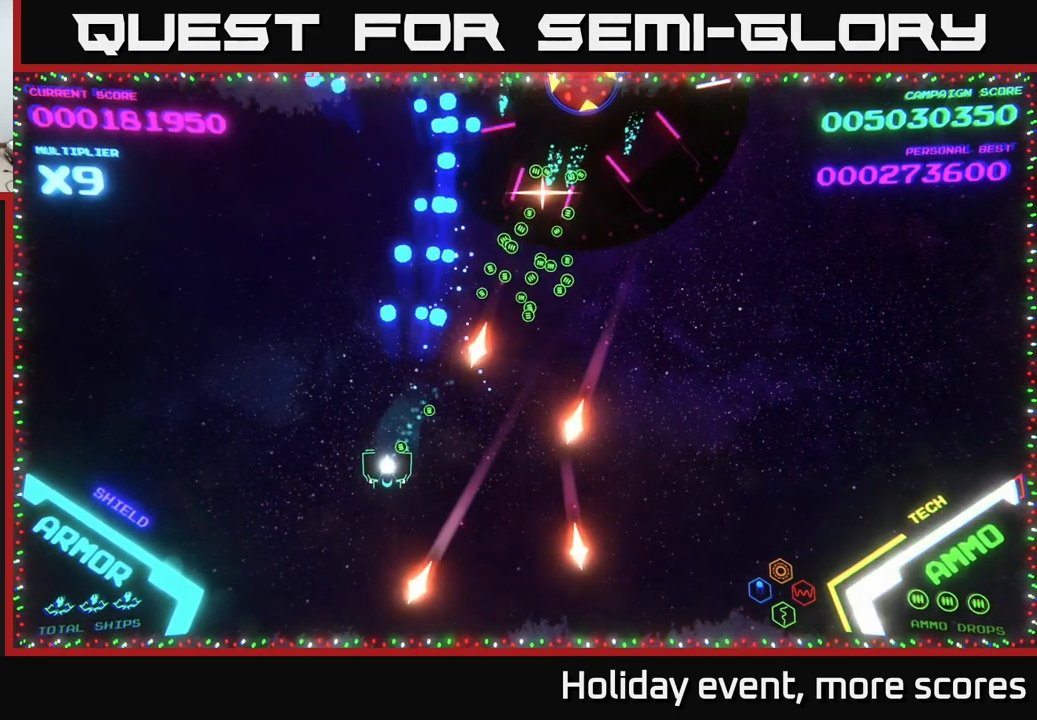
{"buttons": [], "left_stick": "down-right", "right_stick": "center", "events": [[34, "left_stick", "down-left"], [201, "left_stick", "up-left"], [301, "left_stick", "up-right"], [401, "left_stick", "down-right"]]}
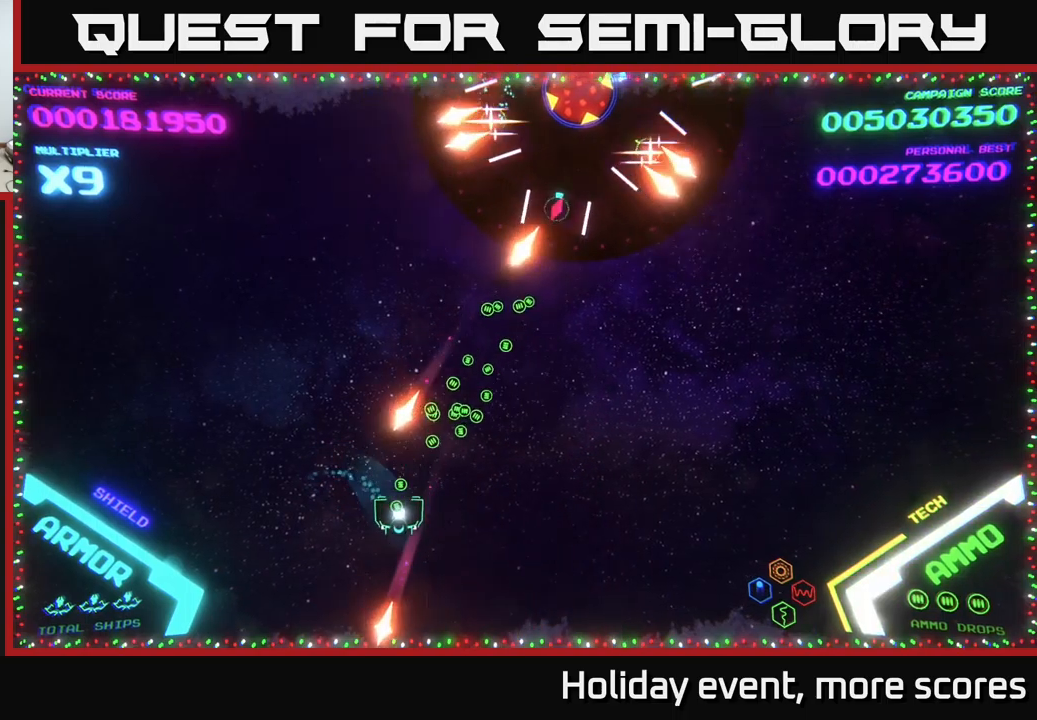
{"buttons": ["A"], "left_stick": "up-right", "right_stick": "center", "events": [[83, "left_stick", "right"], [217, "left_stick", "up-right"], [283, "A", "down"]]}